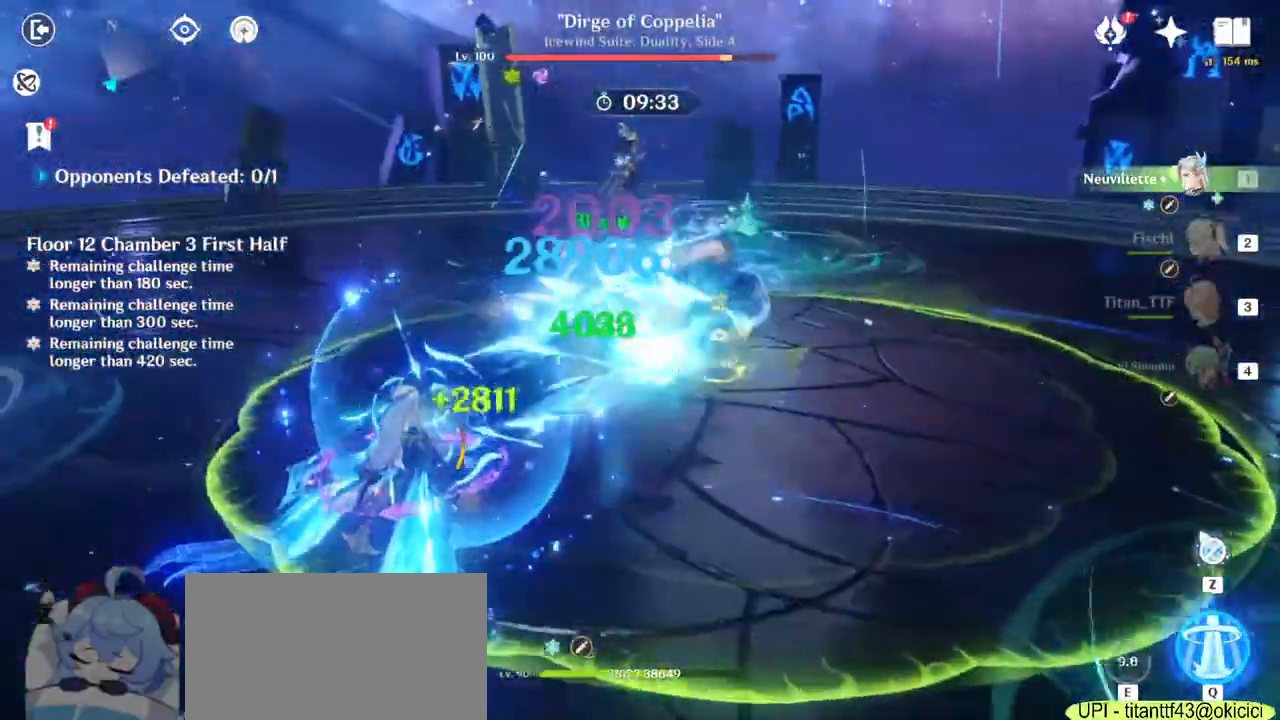
Gameplay with keyboard and mouse; each line is a JSON object with the keys and mouse buttons held at the frame after it. "events" lists presses ("down") and releases ("up") of "1", "2", "3", "4", "5", "a", "alt", "b", "c", "ctrl", "d", "e", "f", "g", "q", "r", "s", "shift", "space", "t", "tab", "v", "w", "x", "z", "mouse_left", "mouse_wheel", "mouse_right", "mouse_mb4" and "mouse_mb5" between this image and that frame as [ms after this image, input, new state], when the widget could be followed in between. "mouse_left", "mouse_wheel", "mouse_right", "mouse_mb4", "mouse_mb5" = the "left", "wheel", "right", "mb4", "mb5" buttons of the "mouse" list. No other keys are recorded. "wheel" means that the mouse wheel is clicked or scrolled. Mouse movement is not recorded.
{"keys": ["a"], "mouse": ["left"], "events": [[17, "w", "down"], [83, "a", "up"], [350, "a", "down"], [383, "w", "up"]]}
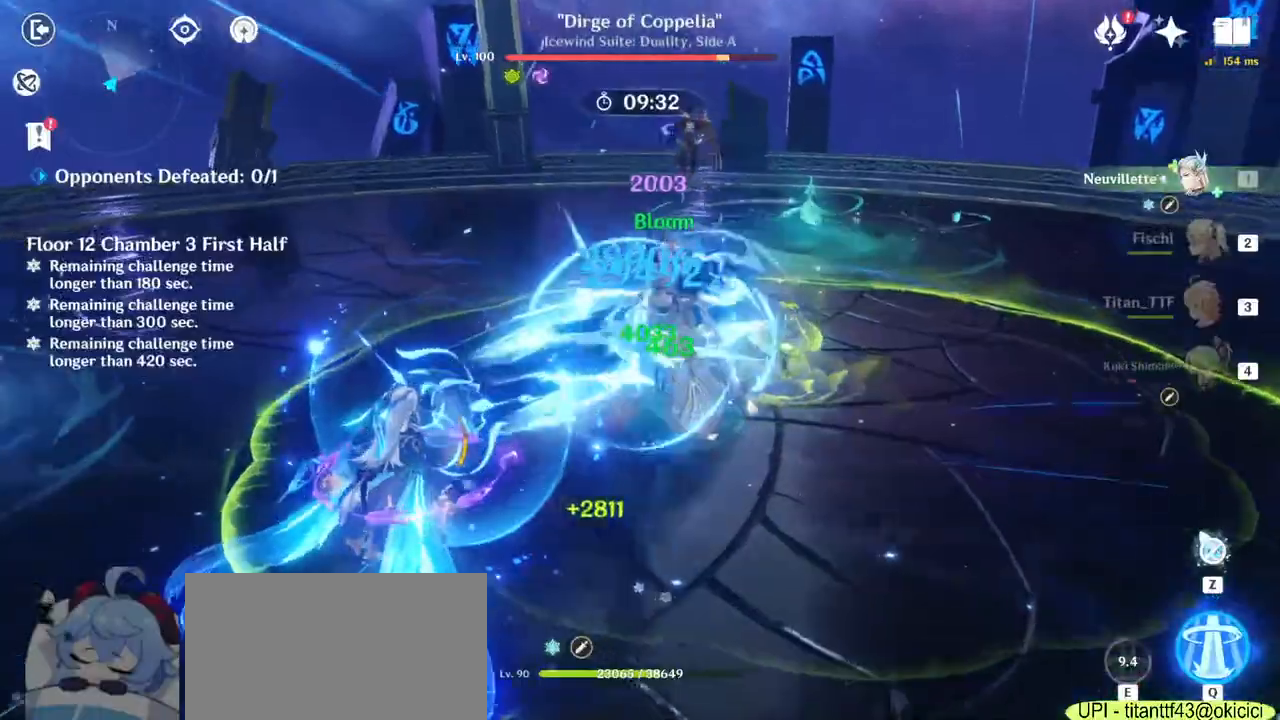
{"keys": ["w"], "mouse": ["left"], "events": [[67, "s", "down"], [167, "a", "up"], [250, "d", "down"], [300, "s", "up"], [450, "w", "down"], [500, "d", "up"]]}
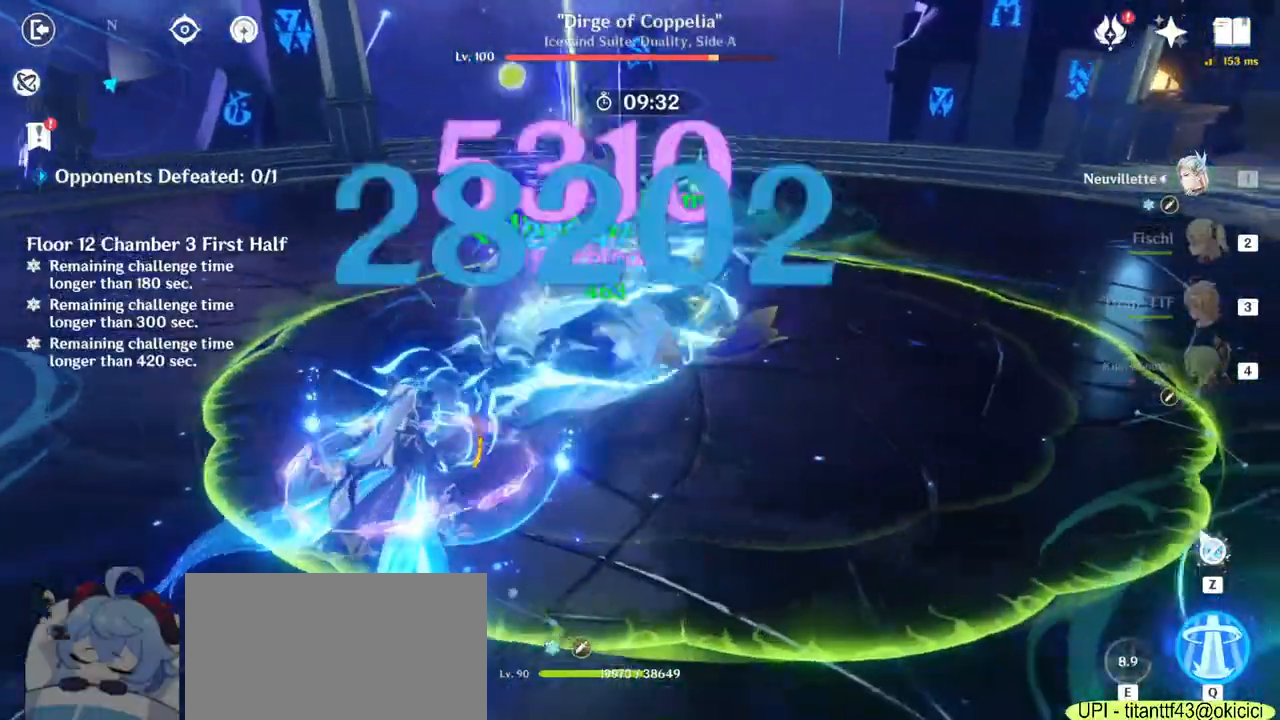
{"keys": ["s"], "mouse": ["left"], "events": [[150, "a", "down"], [200, "w", "up"], [383, "s", "down"], [467, "a", "up"]]}
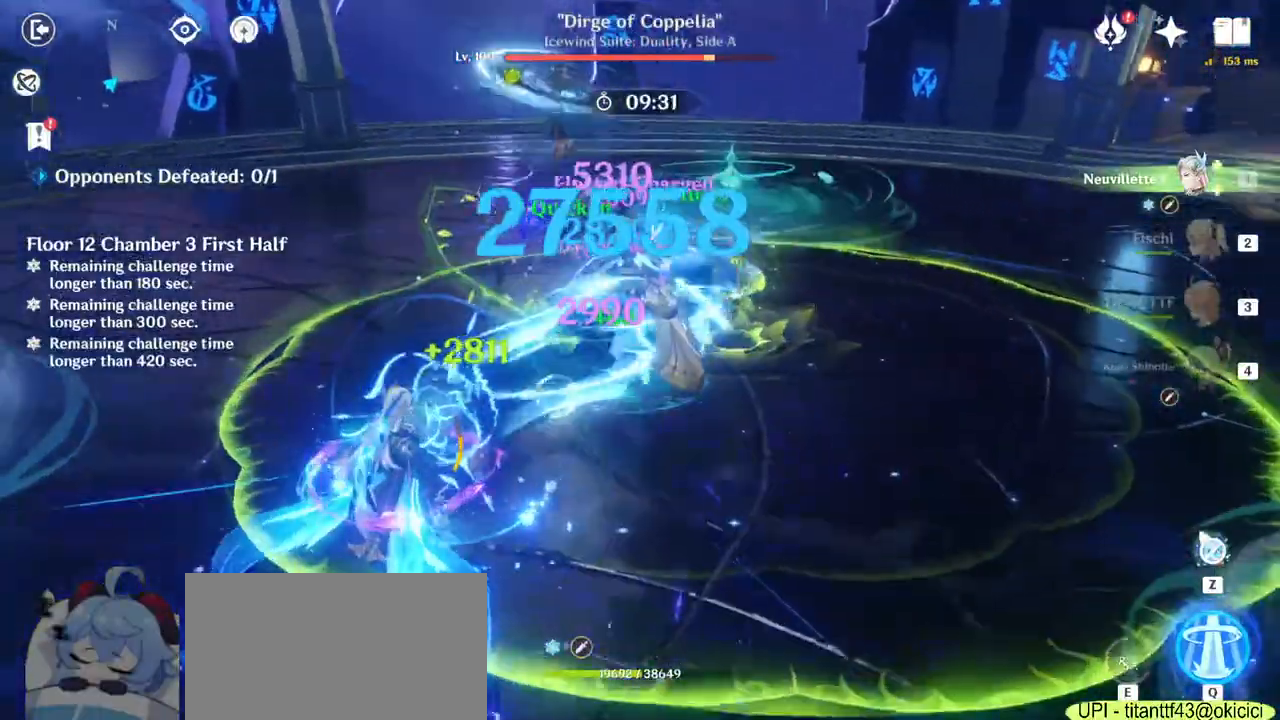
{"keys": ["w"], "mouse": ["left"], "events": [[33, "d", "down"], [83, "s", "up"], [250, "w", "down"], [317, "d", "up"]]}
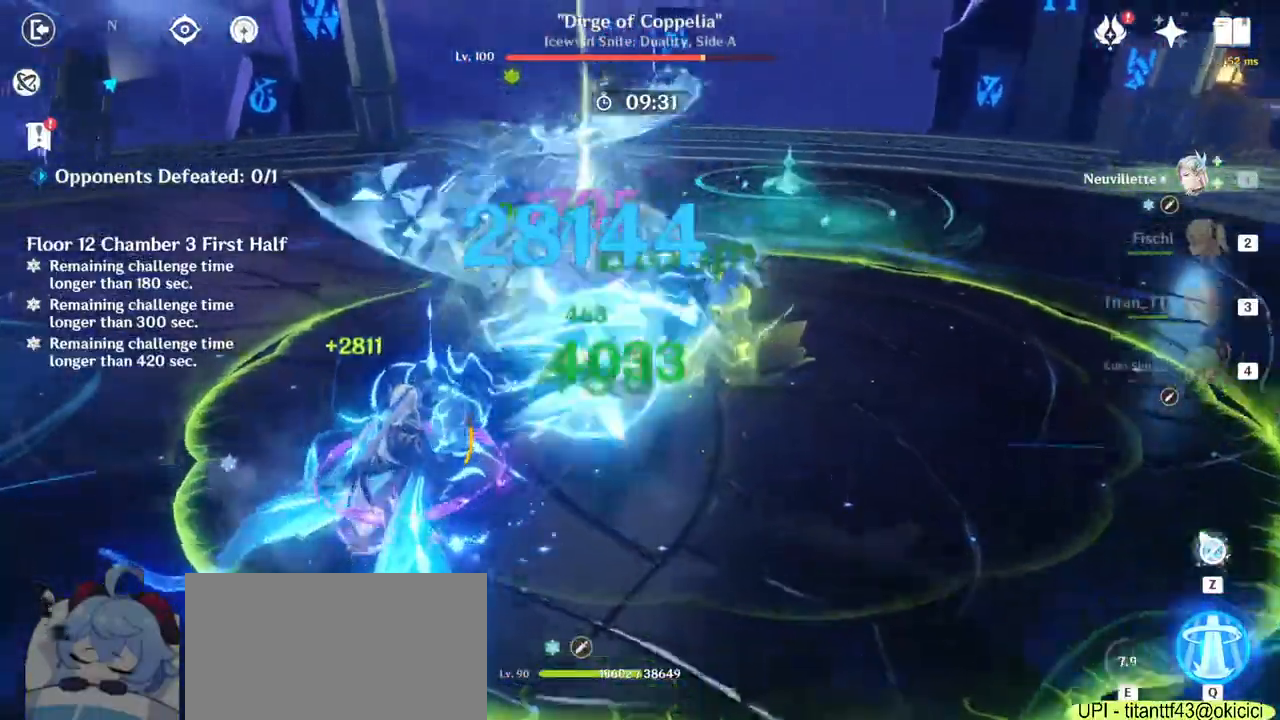
{"keys": ["d", "w"], "mouse": ["left"]}
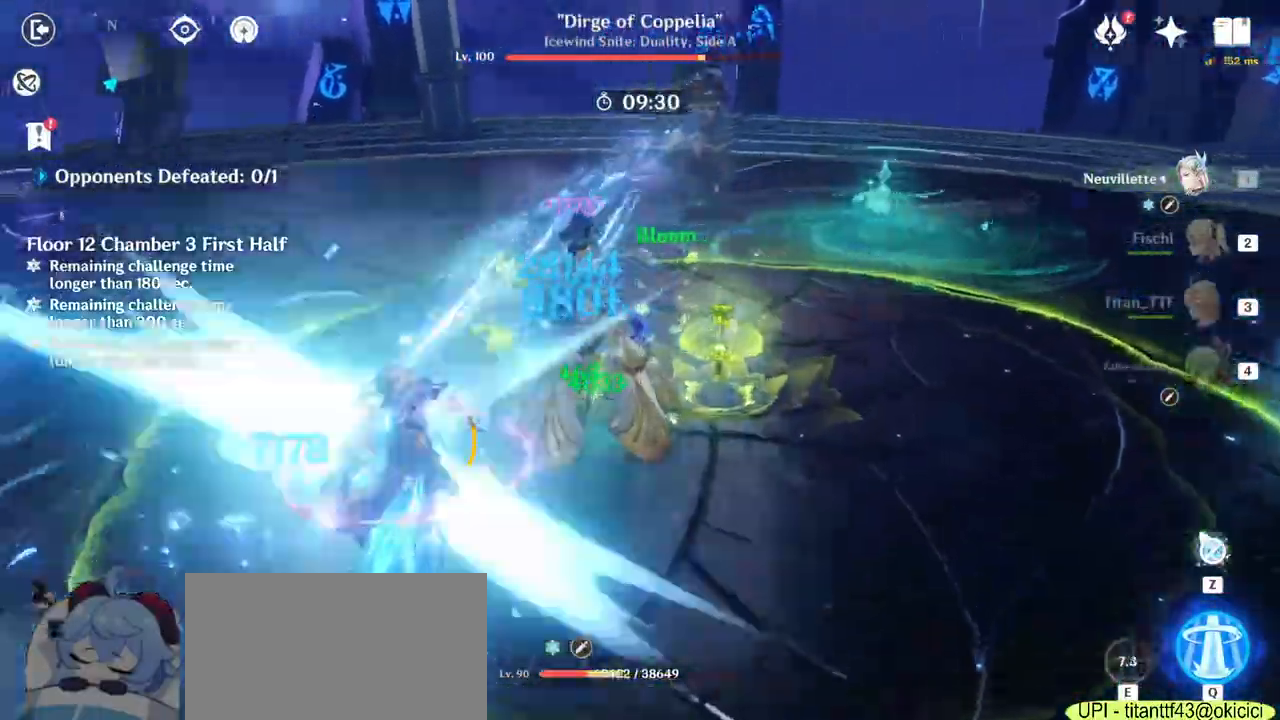
{"keys": ["d", "q", "w"], "mouse": []}